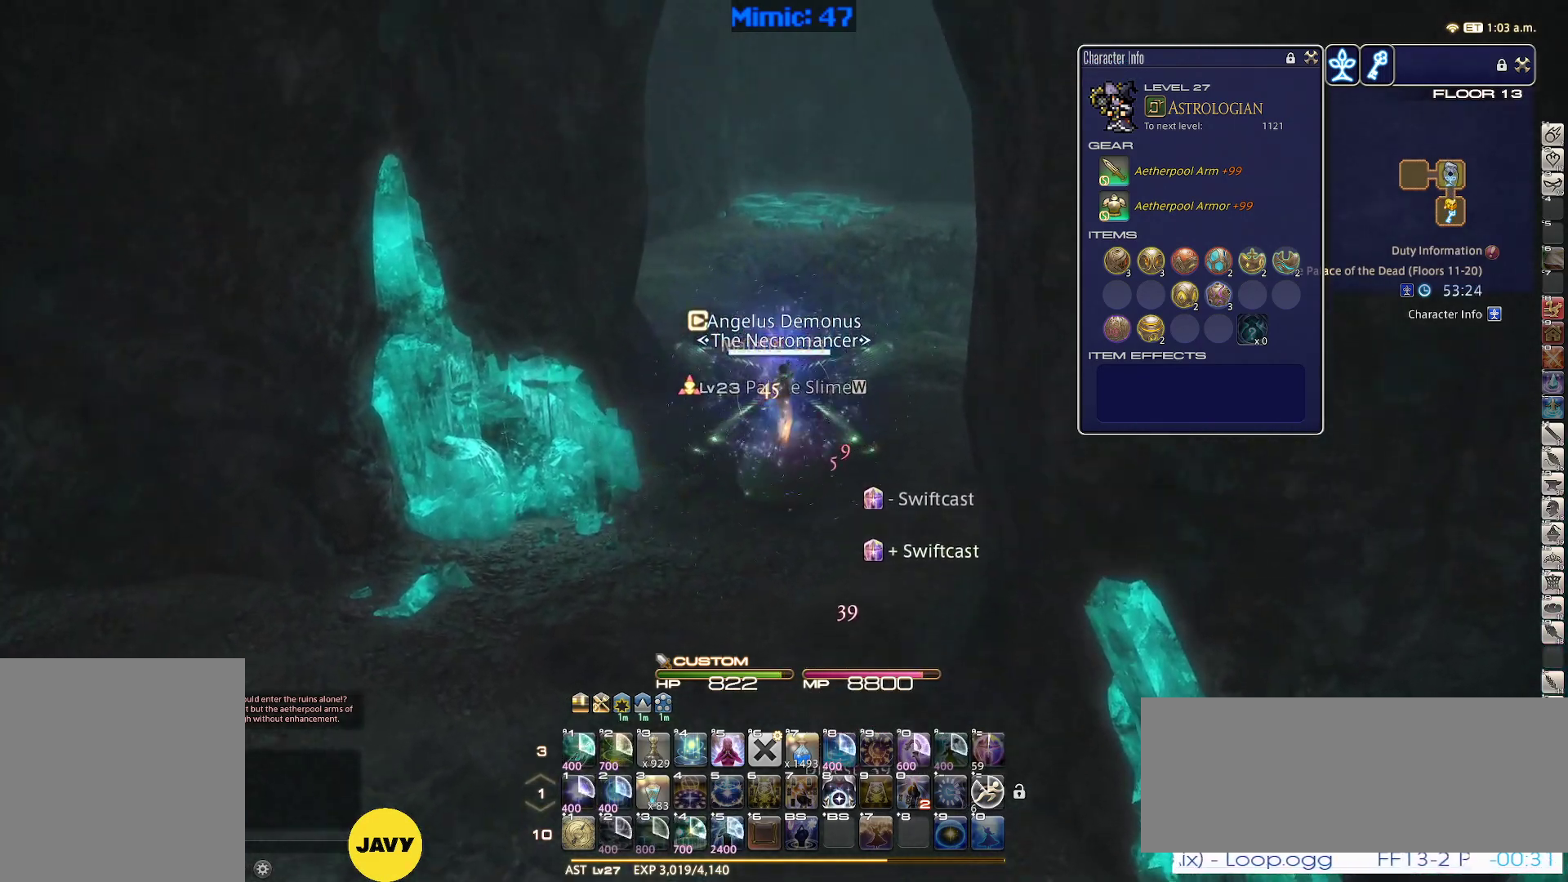
Gameplay with keyboard; each line is a JSON object with the keys held at the frame after it. "events" lists presses ("down") and releases ("up") of ".", "/", "0", "1", "2", "3", "4", "5", "6", "7", "8", "9", "a", "alt_l", "alt_r", "b", "backslash", "backspace", "c", "caps_lock", "comma", "ctrl_l", "ctrl_r", "d", "down", "e", "equals", "escape", "f", "f1", "f10", "f11", "f12", "f2", "f3", "f4", "f5", "f6", "f7", "f8", "f9", "g", "h", "i", "j", "k", "l", "lbracket", "left", "m", "minus", "n", "o", "p", "q", "quote", "r", "rbracket", "return", "right", "s", "semicolon", "shift_l", "shift_r", "space", "super", "t", "tab", "tilde", "u", "up", "v", "w", "x", "y" and "z" between this image and that frame as [ms after this image, input, new state], when the widget could be followed in between. No other keys are recorded. Mouse input is not recorded.
{"keys": ["p", "w"], "events": [[433, "p", "down"]]}
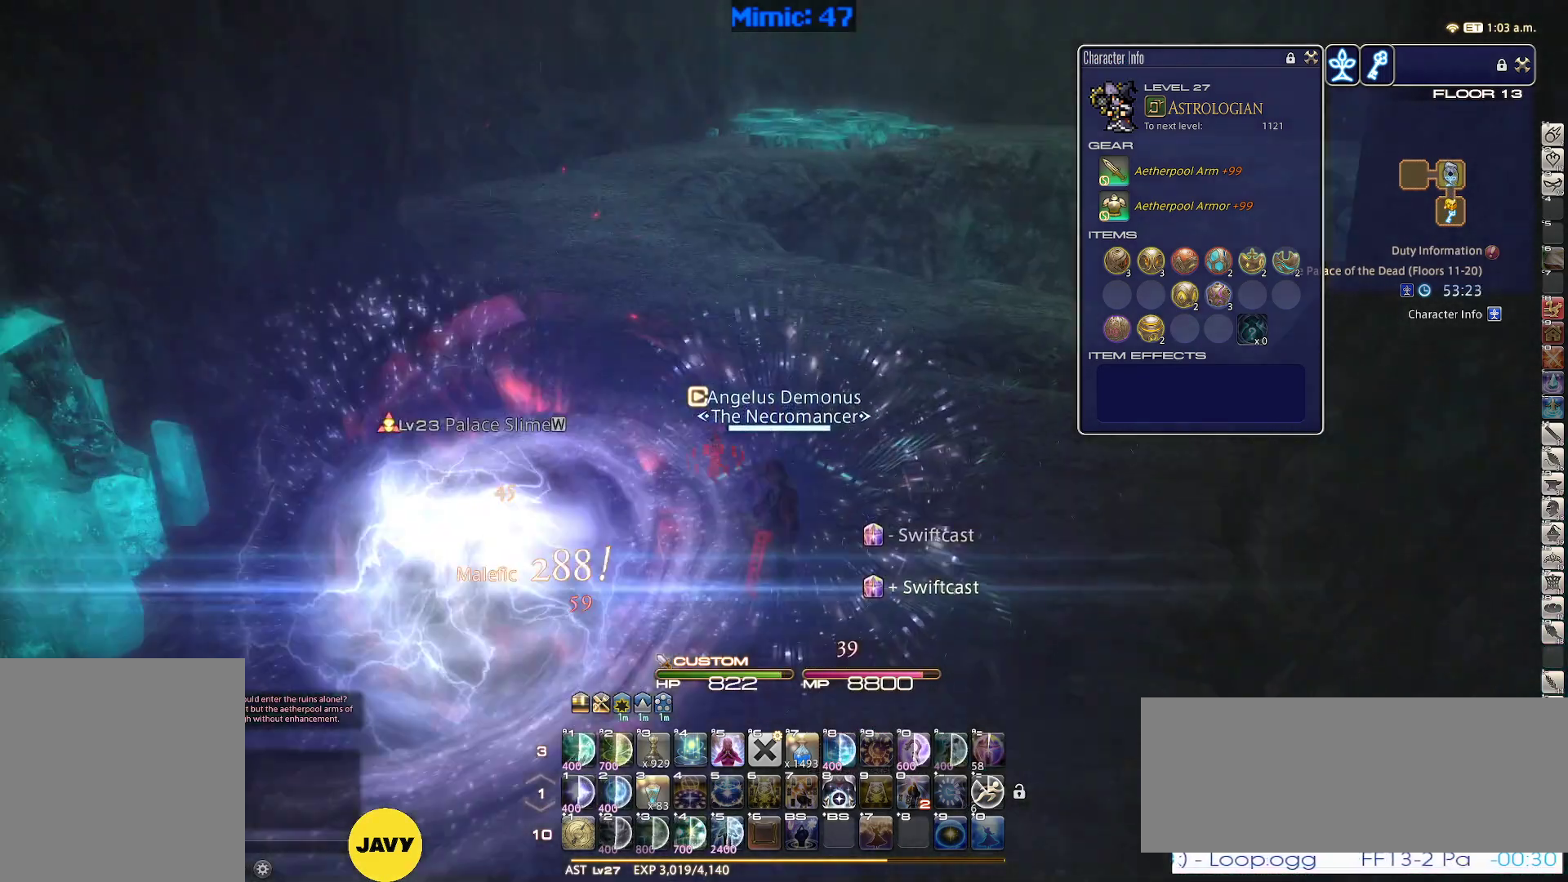
{"keys": ["d", "rbracket", "return", "w"], "events": [[83, "d", "down"], [167, "p", "up"], [400, "rbracket", "down"], [500, "return", "down"]]}
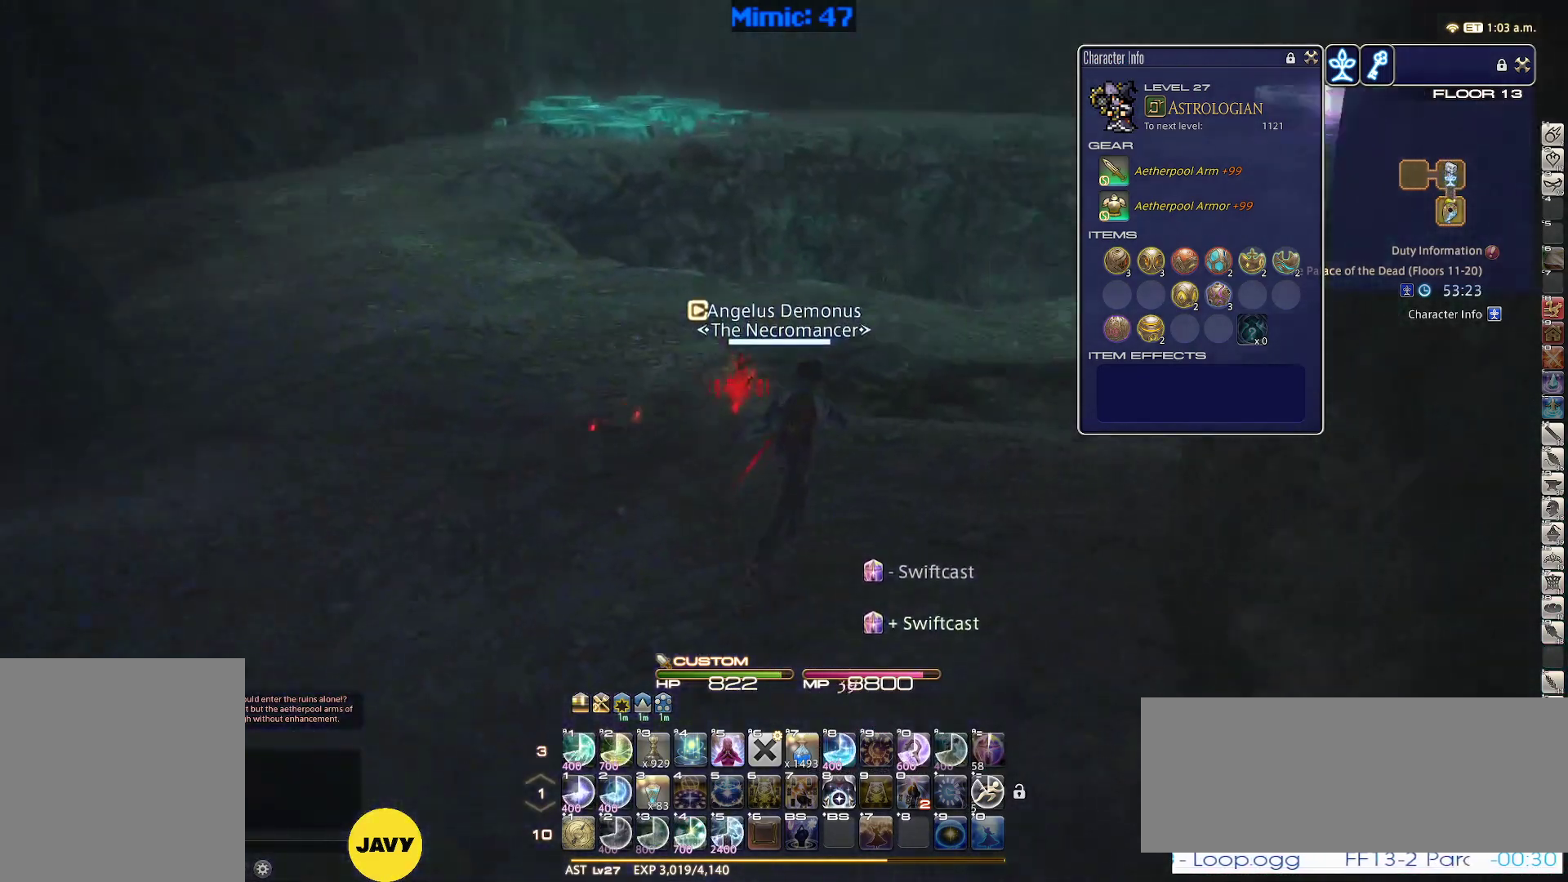
{"keys": ["rbracket", "w"], "events": [[100, "return", "up"], [333, "d", "up"]]}
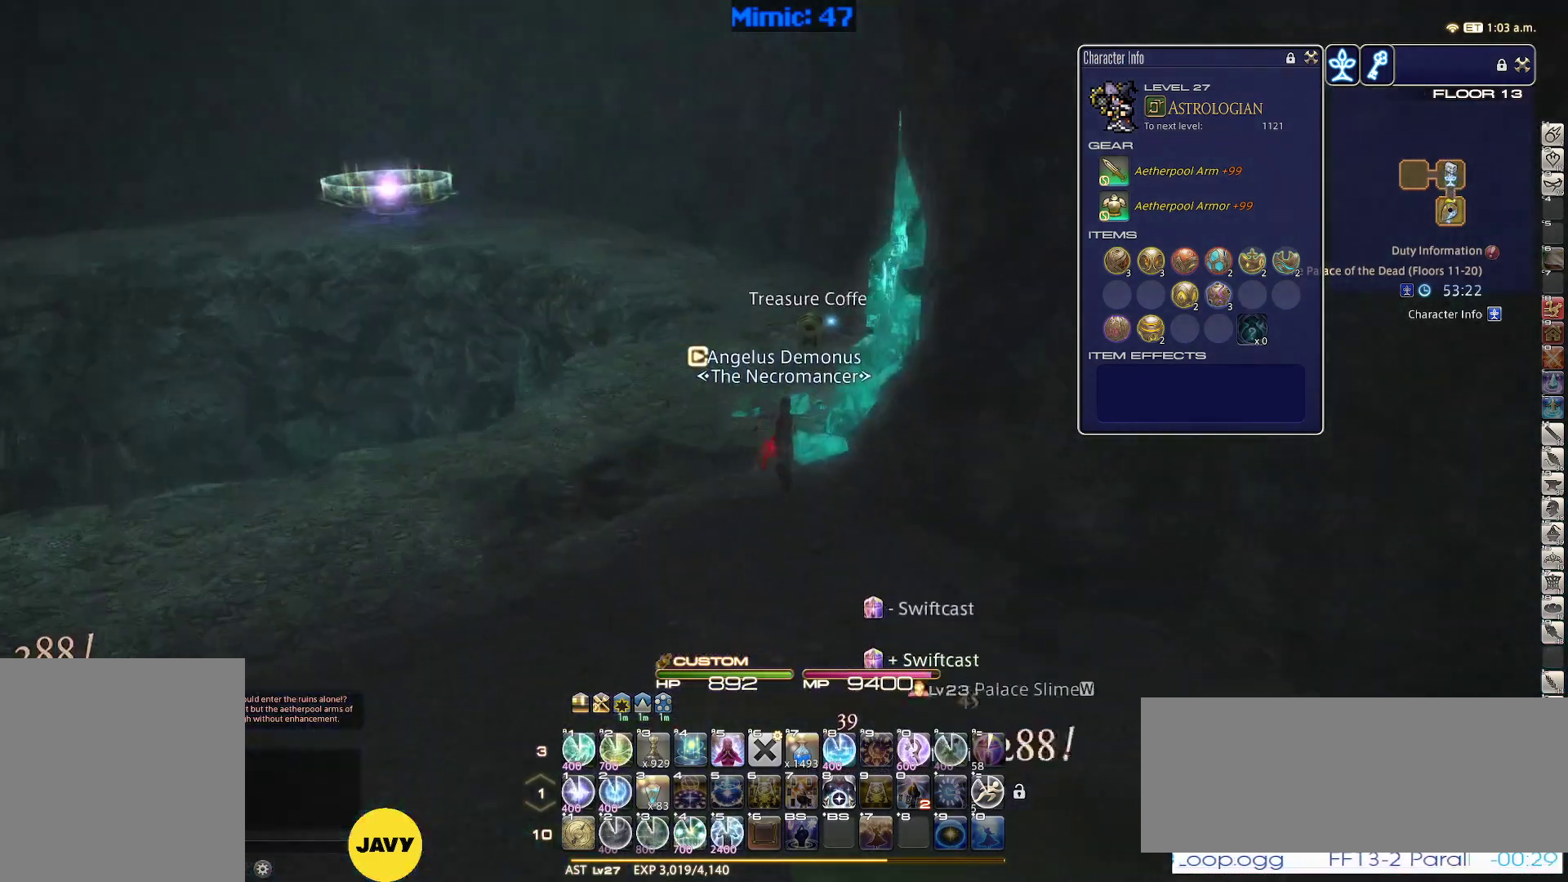
{"keys": ["w"], "events": [[117, "rbracket", "up"], [200, "q", "down"], [300, "q", "up"], [350, "return", "down"], [433, "return", "up"]]}
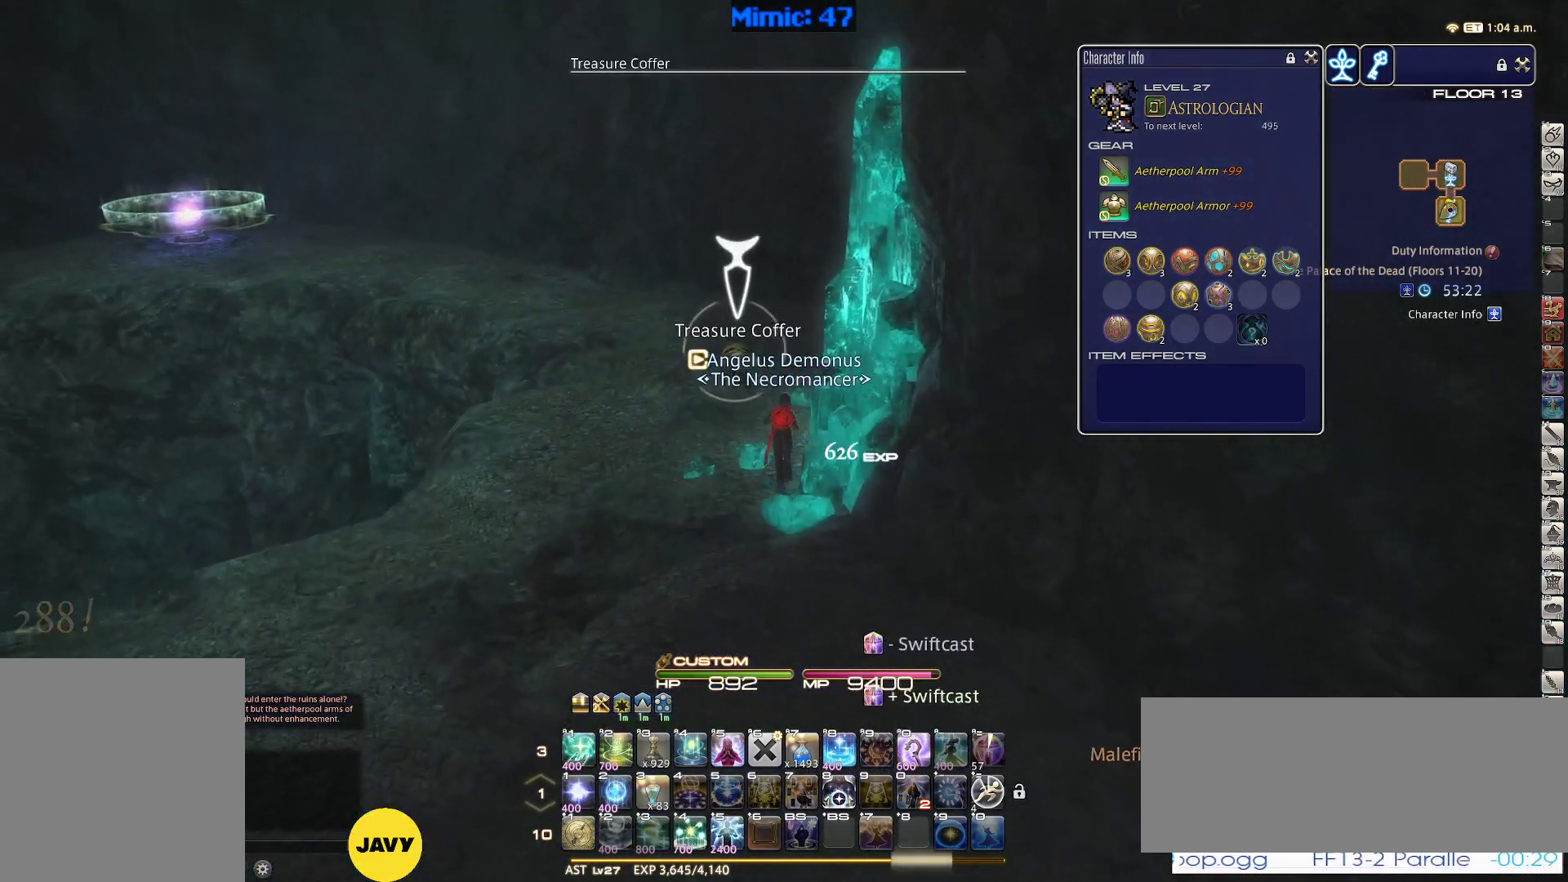
{"keys": ["return", "w"], "events": [[317, "lbracket", "down"], [400, "lbracket", "up"], [500, "return", "down"]]}
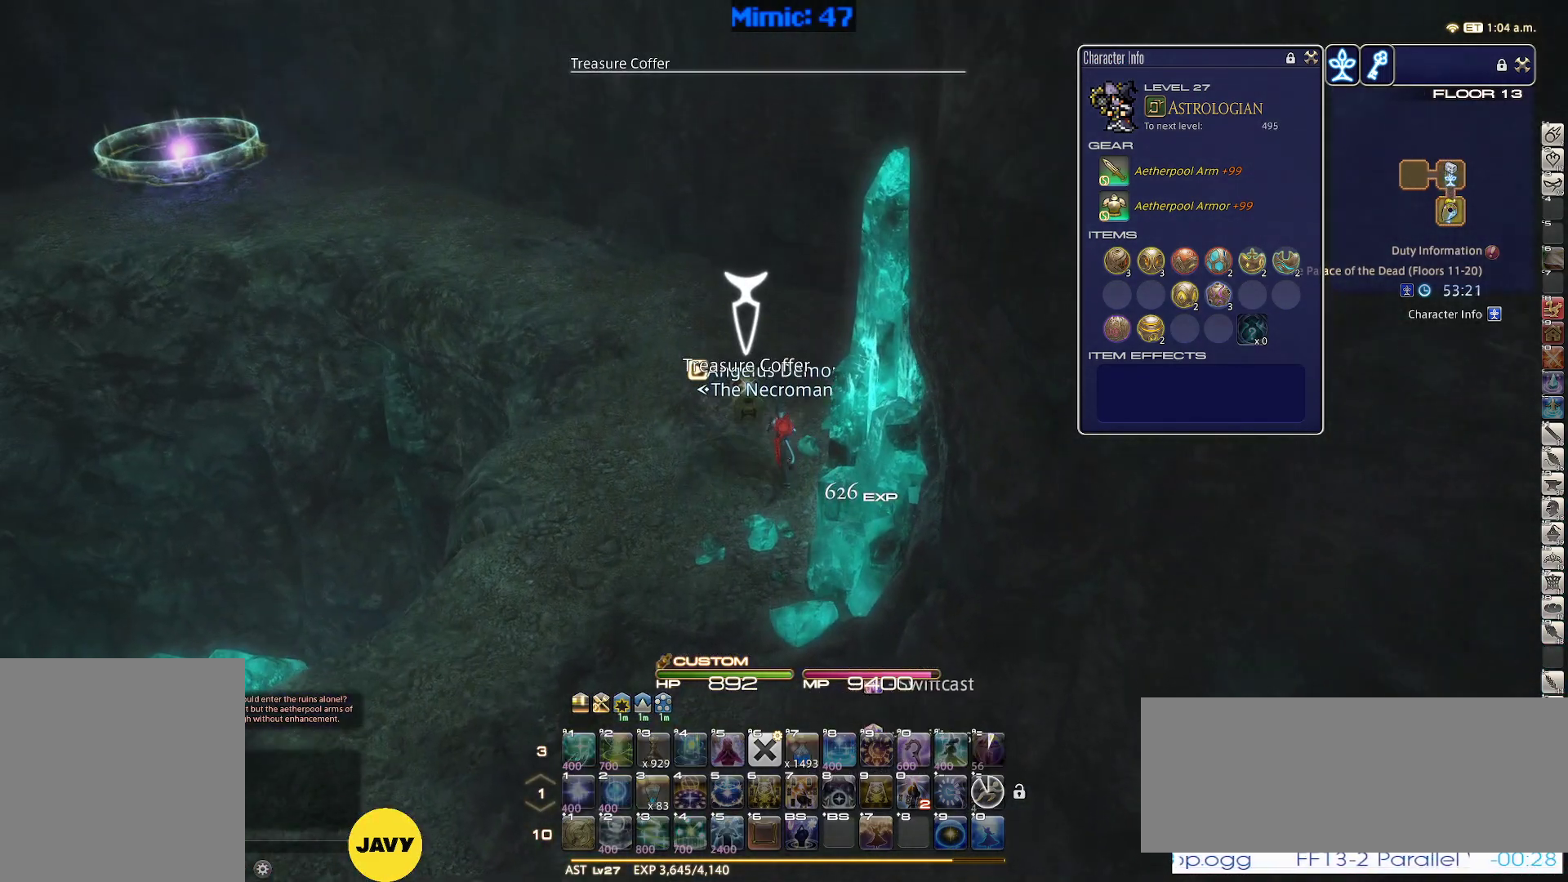
{"keys": ["w"], "events": [[100, "return", "up"]]}
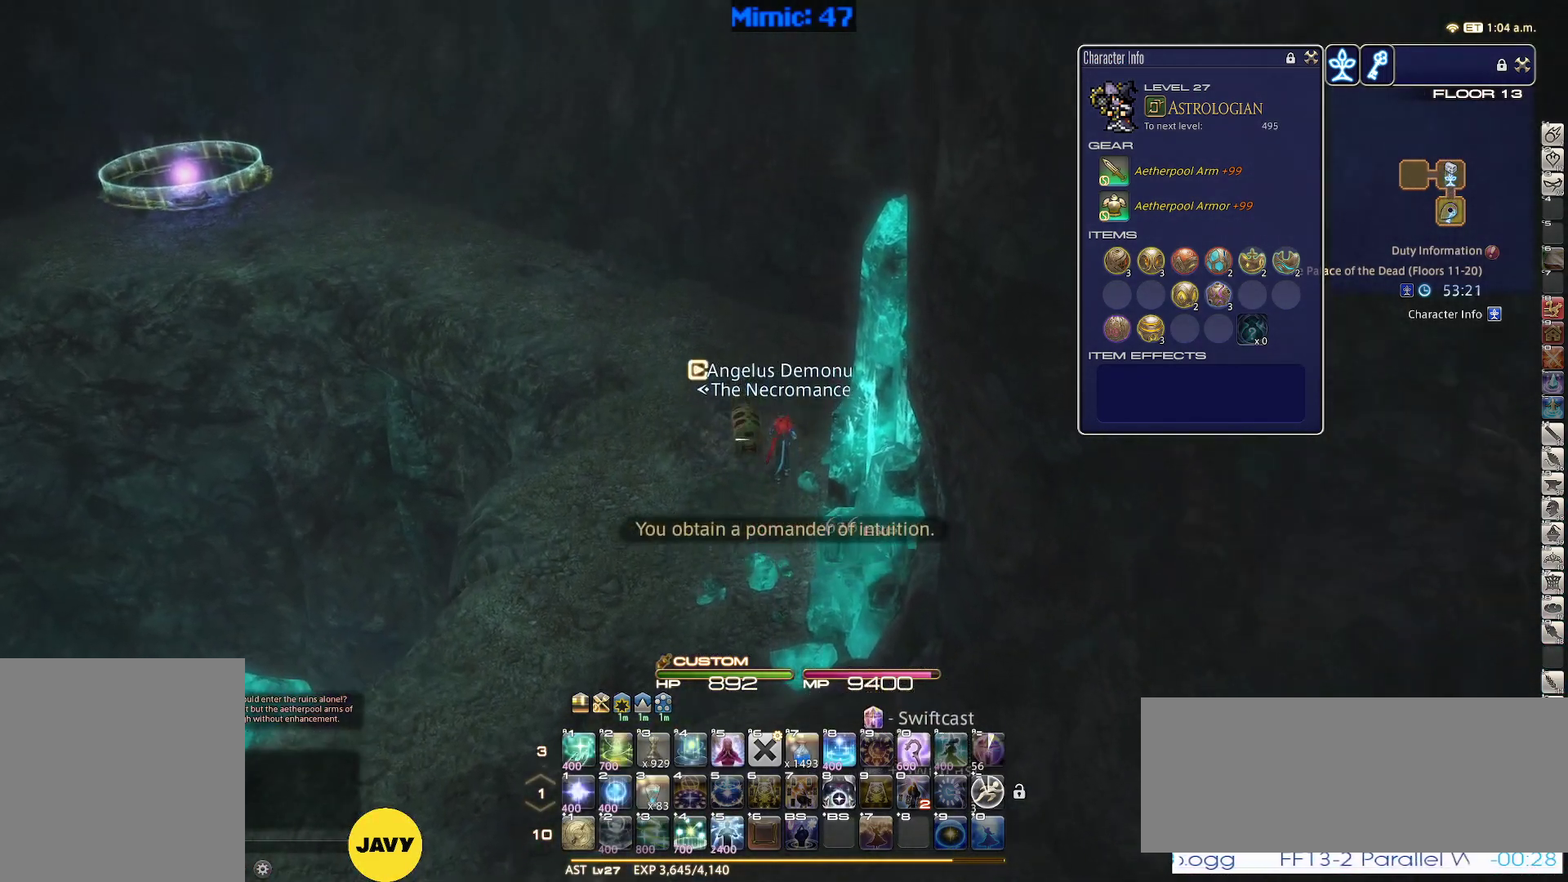
{"keys": ["w"], "events": []}
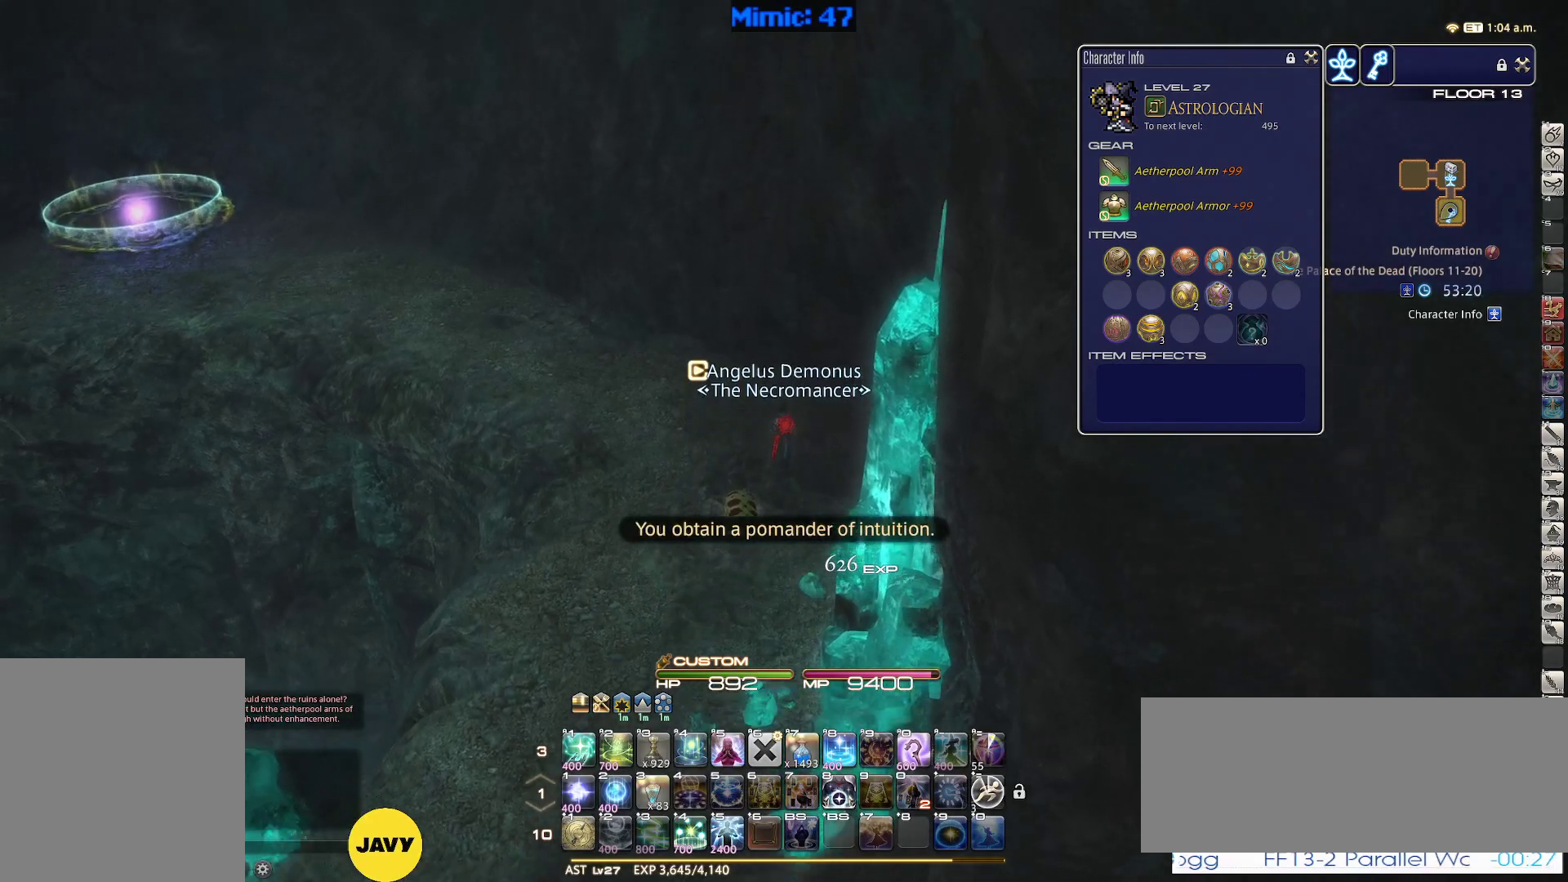
{"keys": ["minus", "p", "w"], "events": [[450, "minus", "down"], [450, "p", "down"]]}
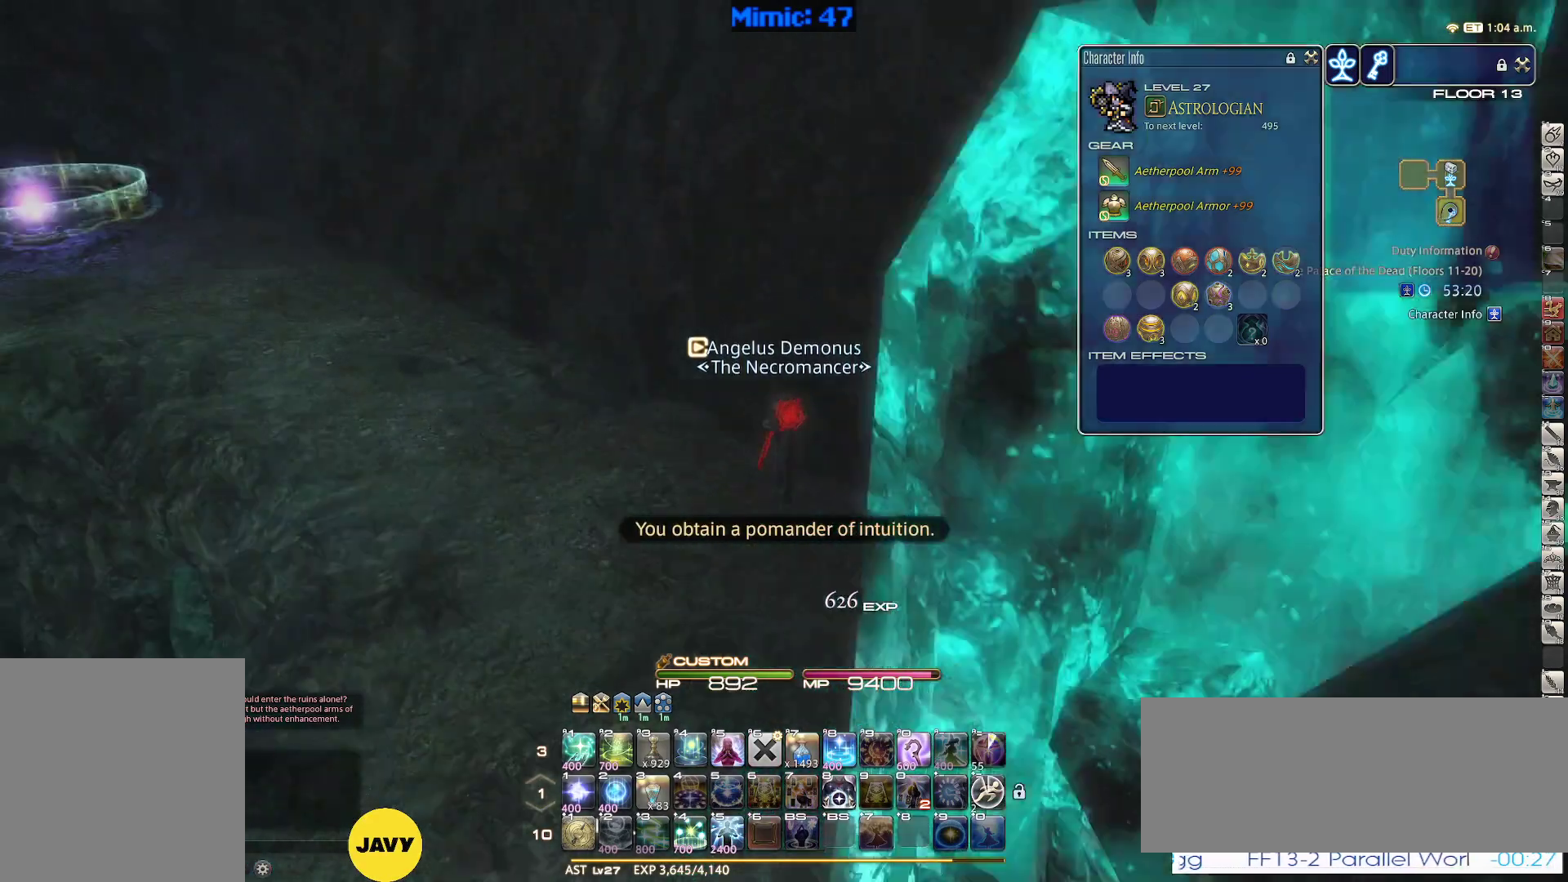
{"keys": ["w"], "events": [[50, "minus", "up"], [50, "p", "up"], [133, "p", "down"], [383, "p", "up"]]}
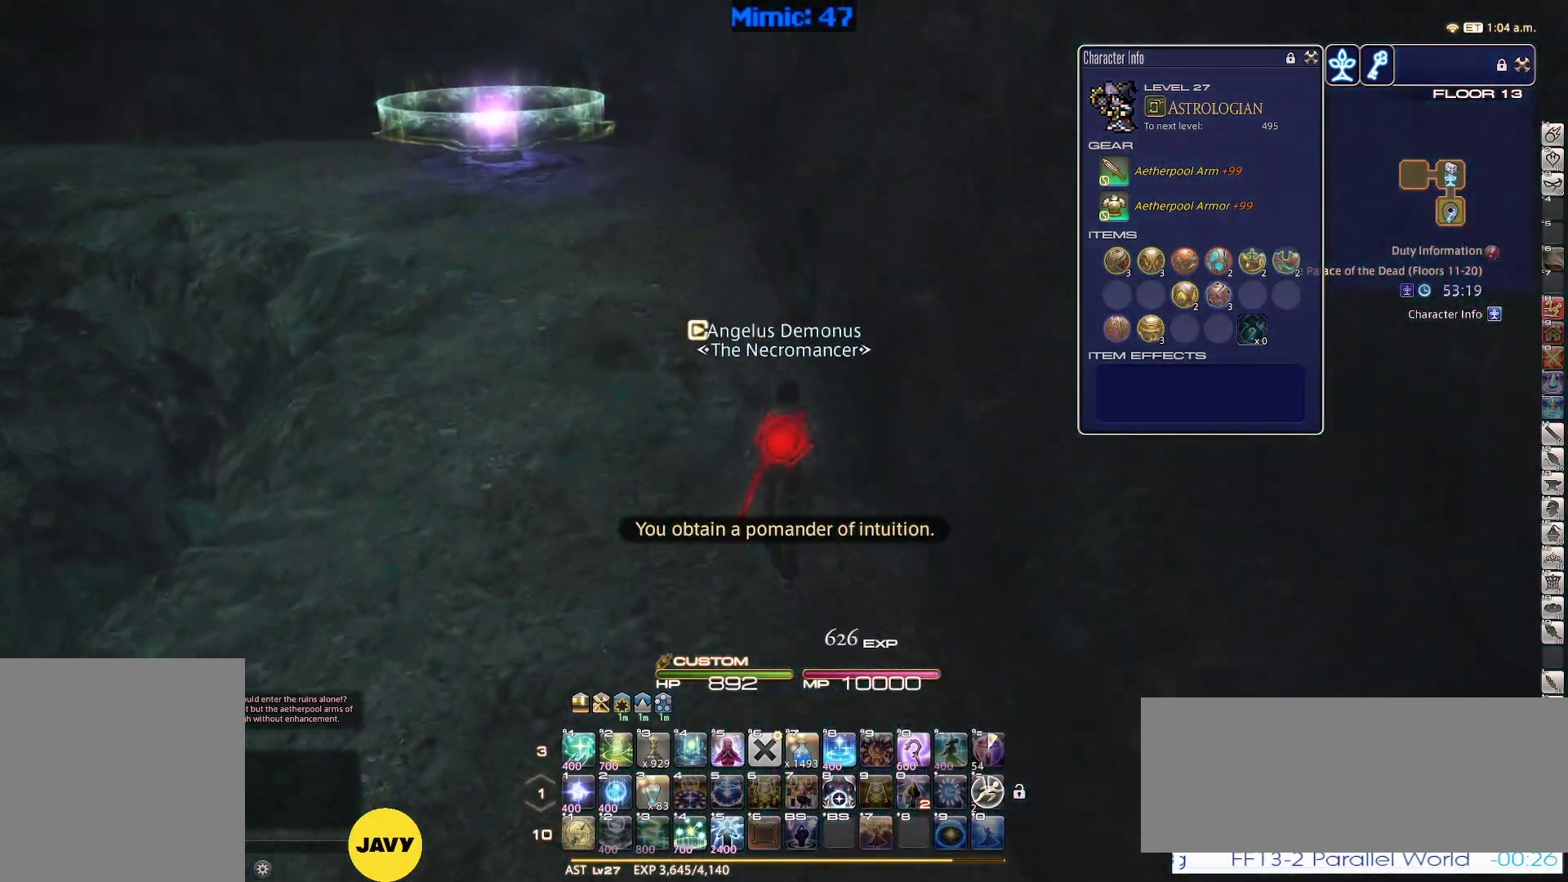
{"keys": ["w"], "events": []}
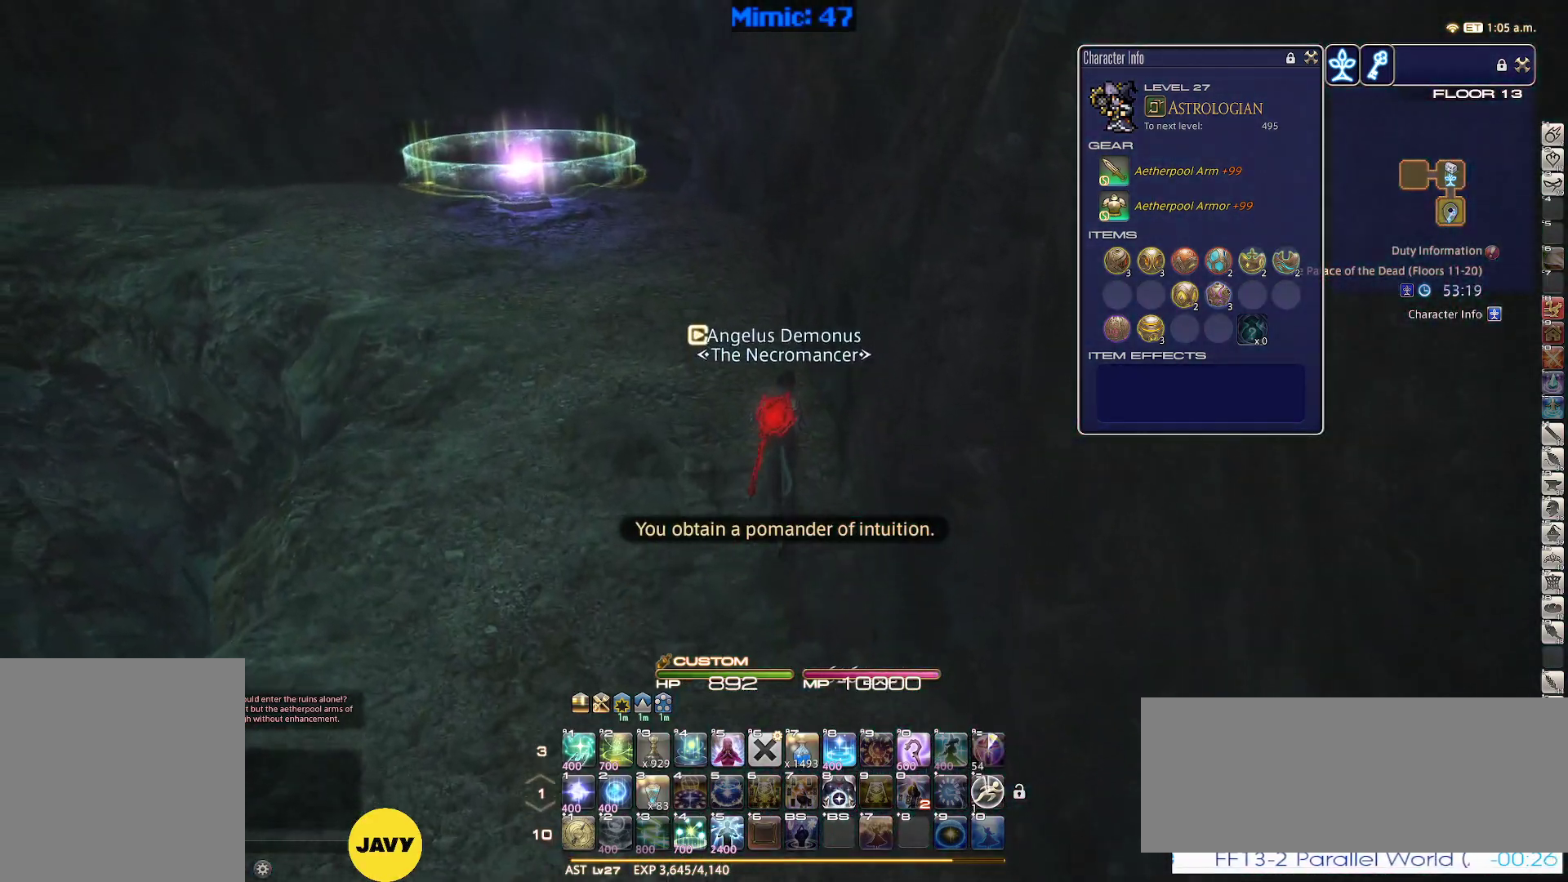
{"keys": ["w"], "events": []}
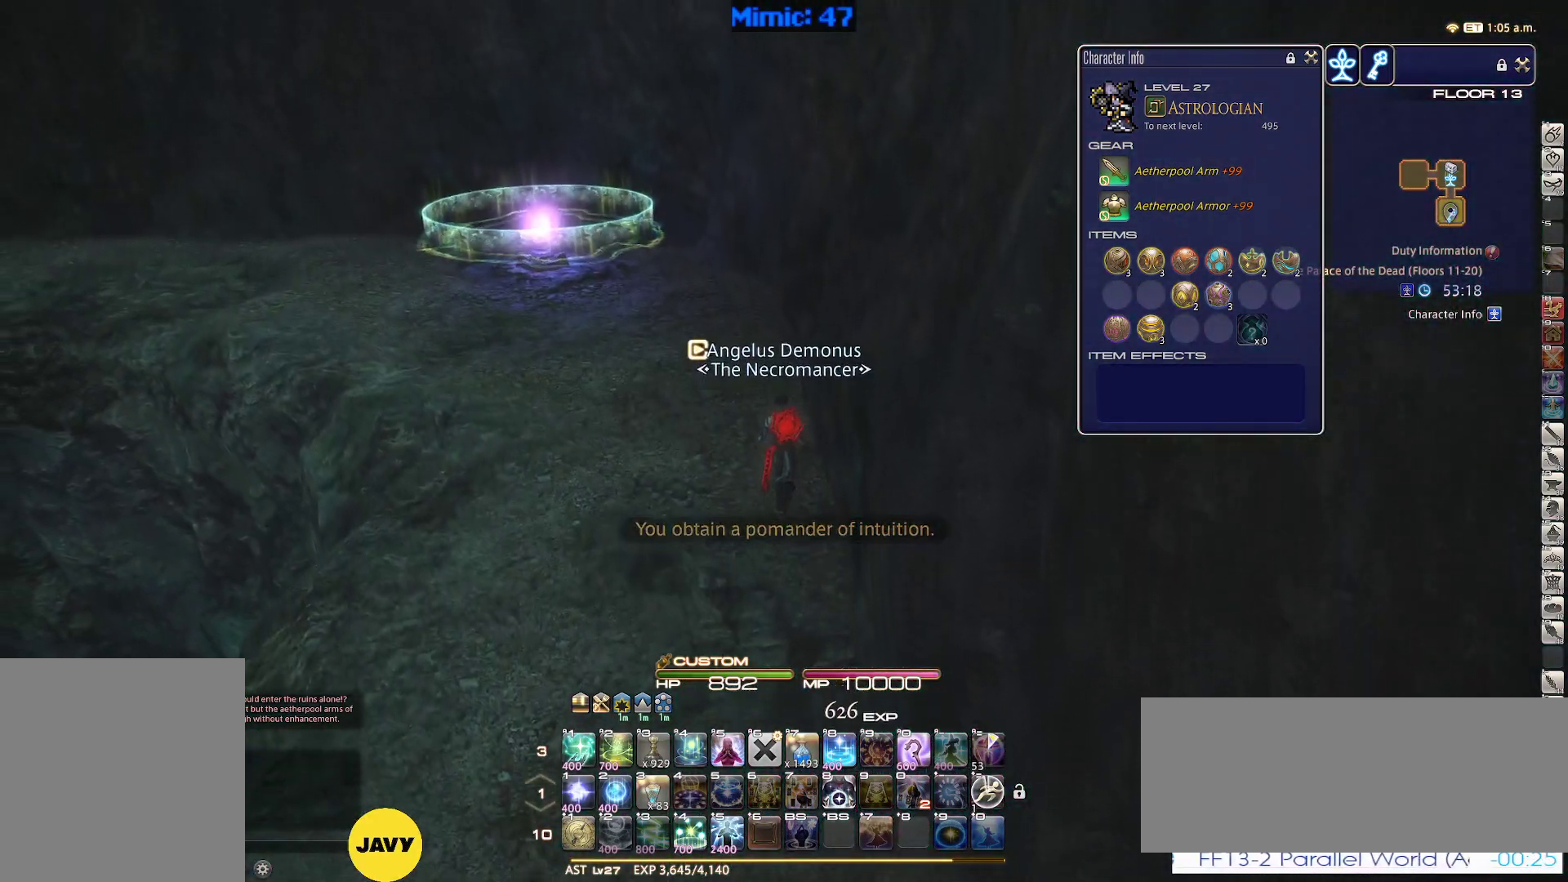
{"keys": ["a", "rbracket", "w"], "events": [[233, "rbracket", "down"], [333, "a", "down"]]}
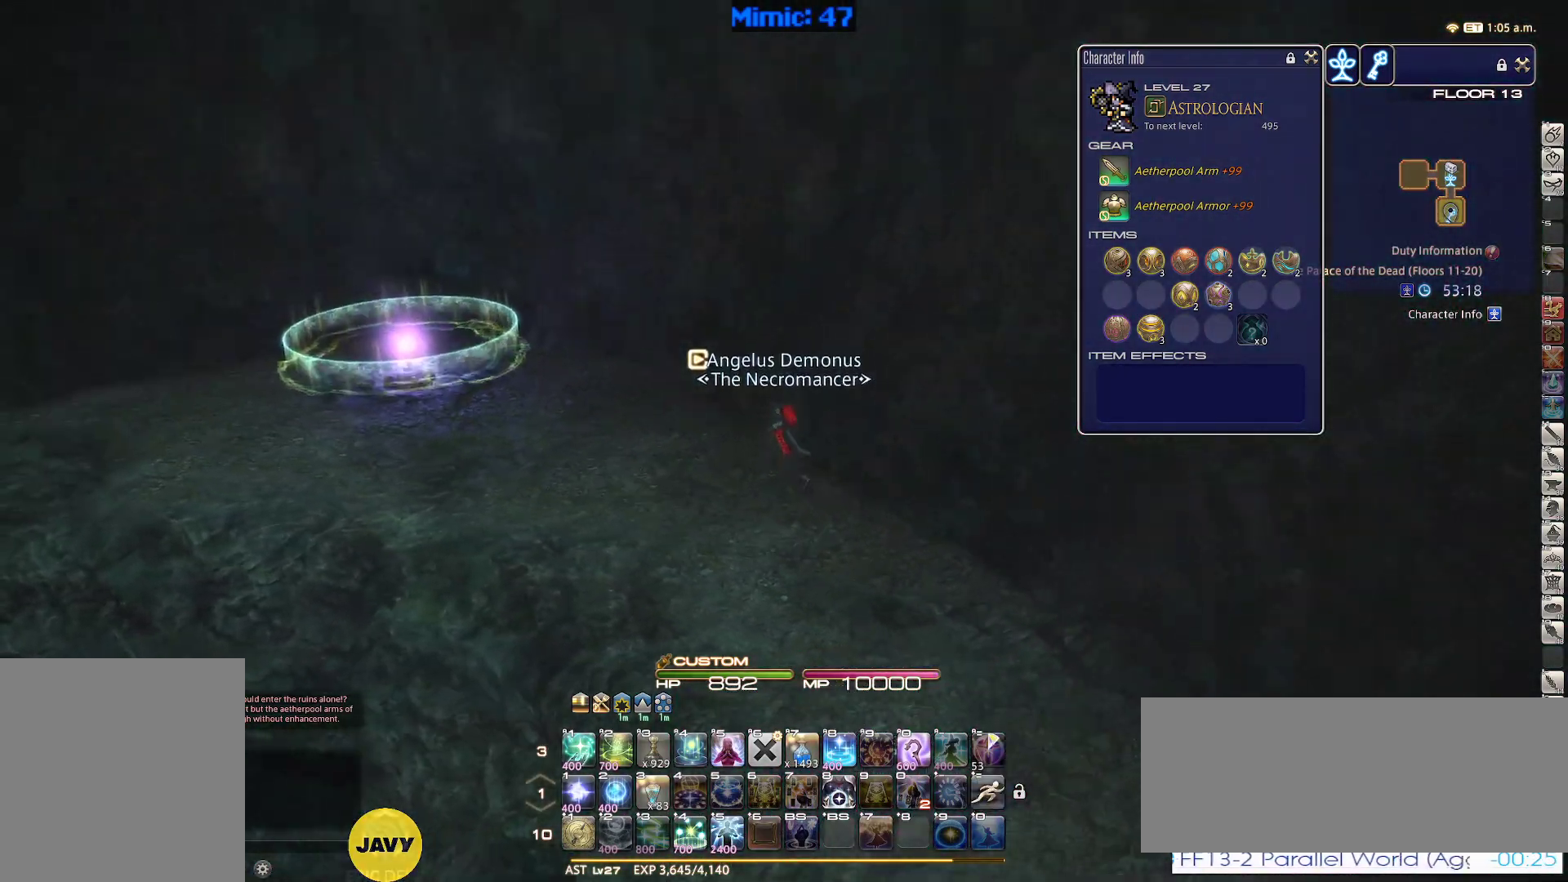
{"keys": ["a", "w"], "events": [[17, "rbracket", "up"]]}
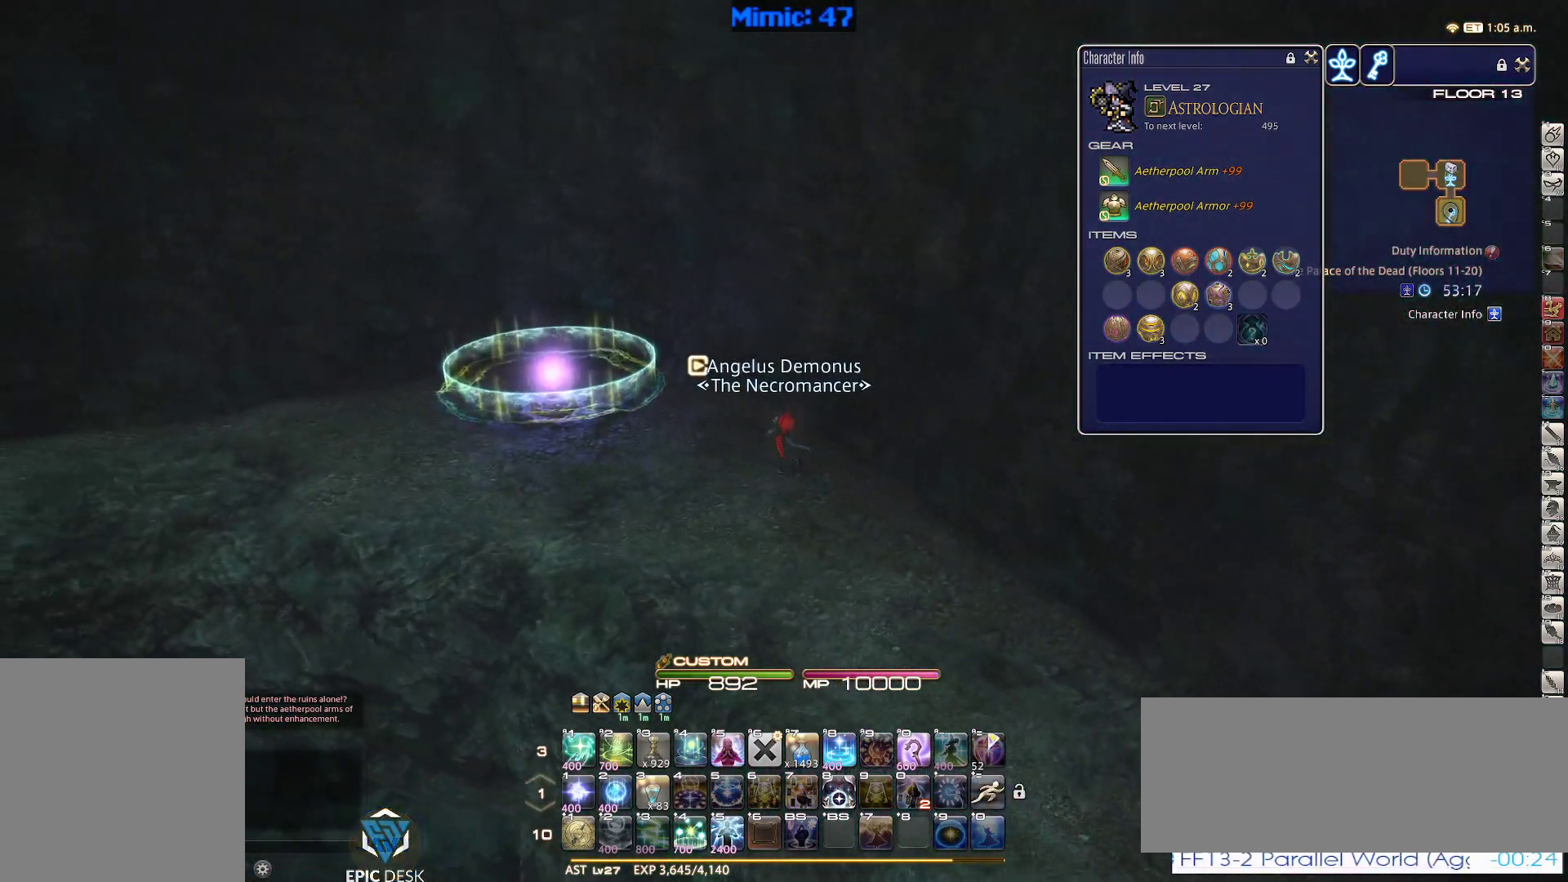
{"keys": ["p", "w"], "events": [[117, "p", "down"], [217, "a", "up"]]}
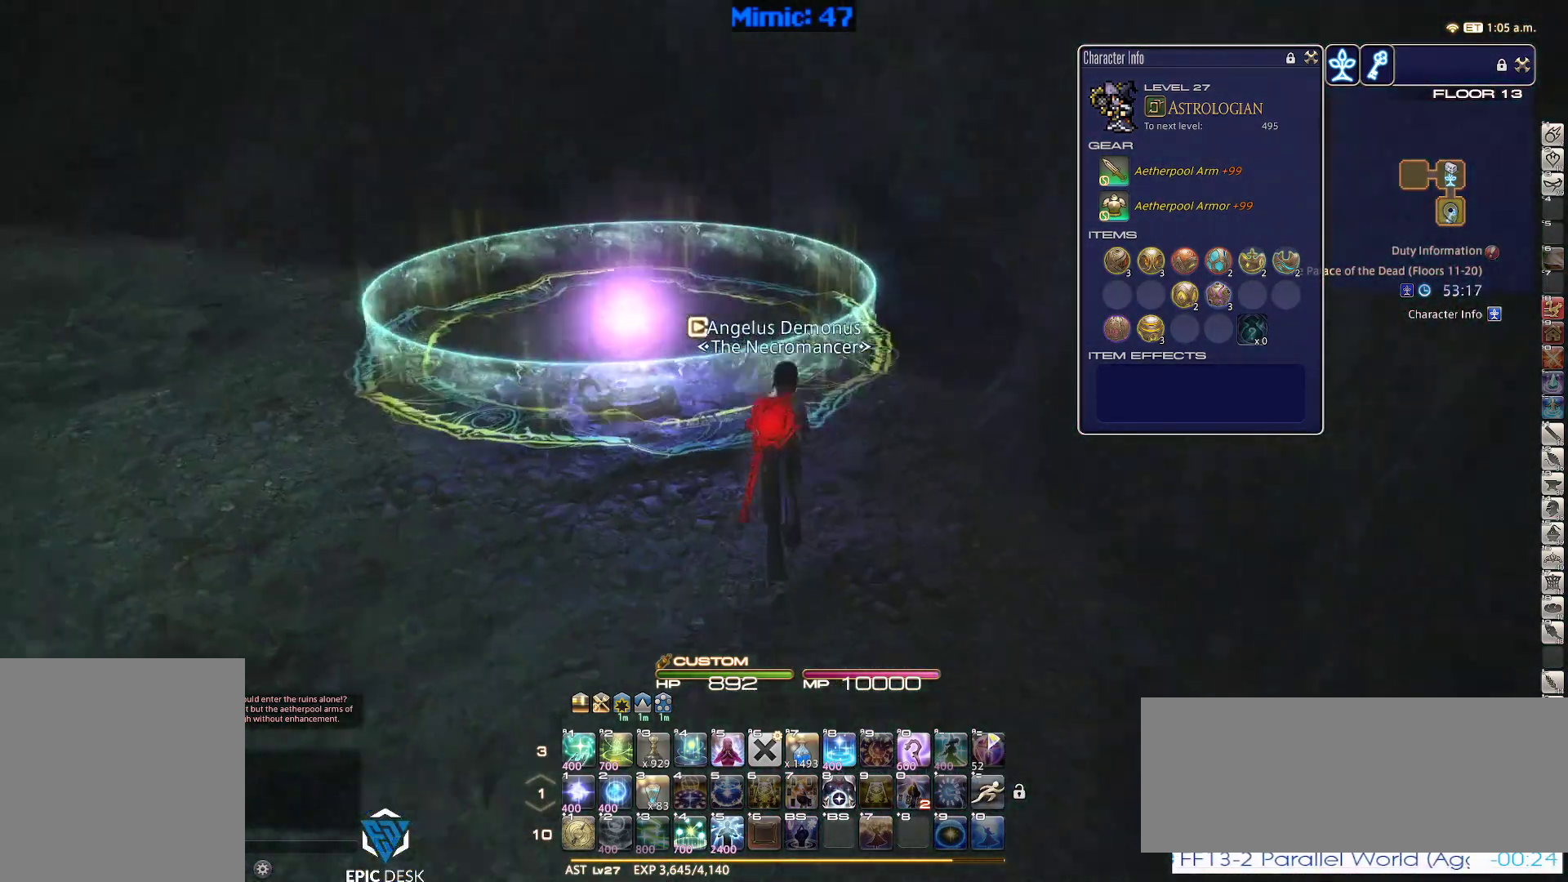
{"keys": ["p"], "events": [[383, "w", "up"]]}
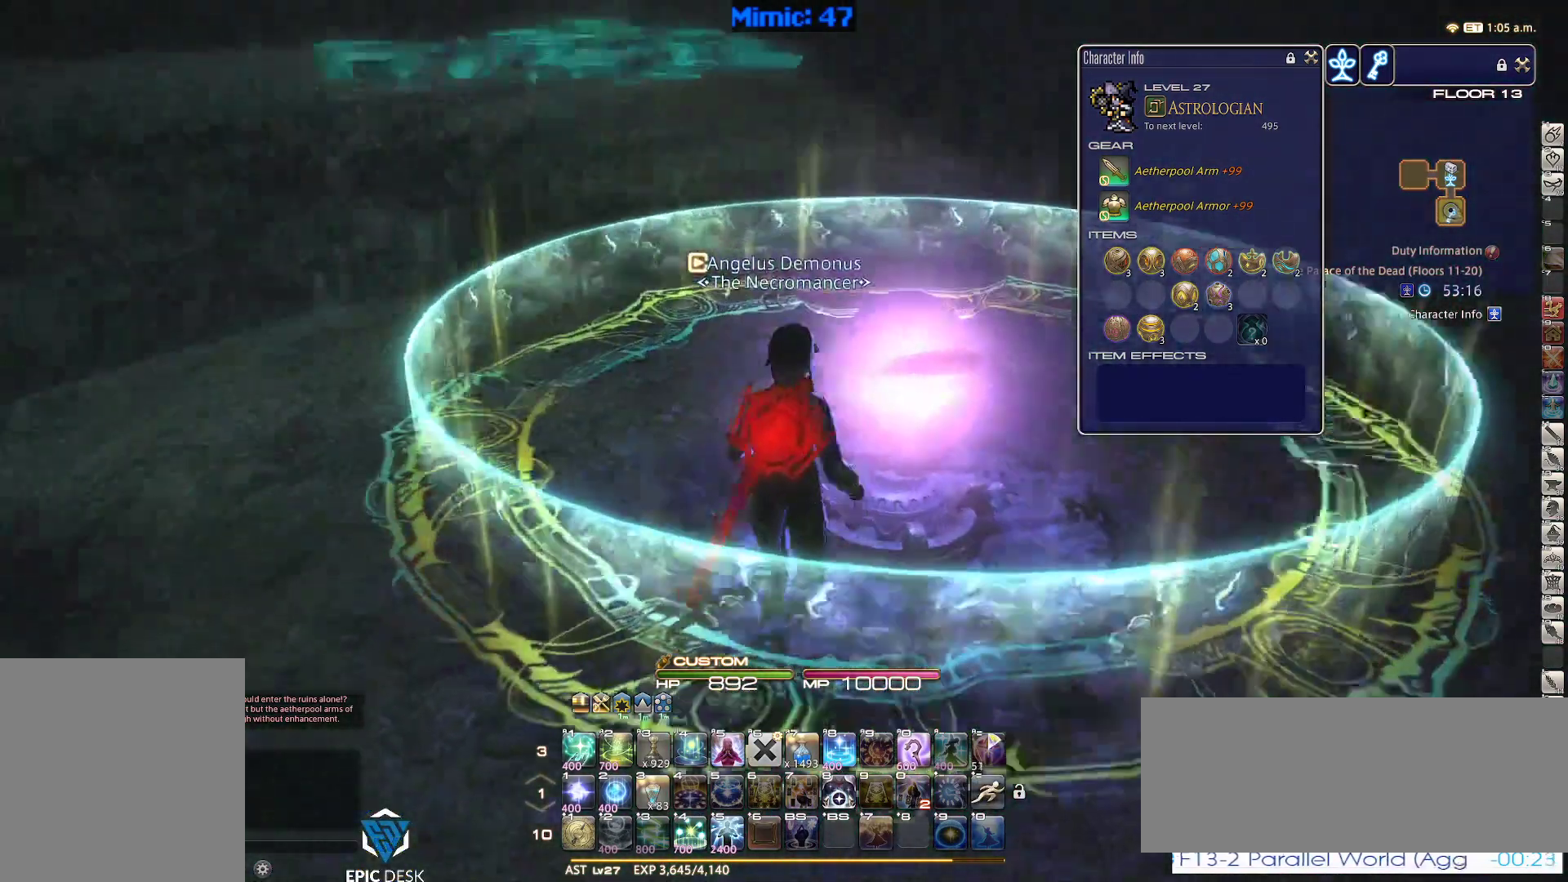
{"keys": [], "events": [[67, "minus", "down"], [100, "minus", "up"], [150, "p", "up"]]}